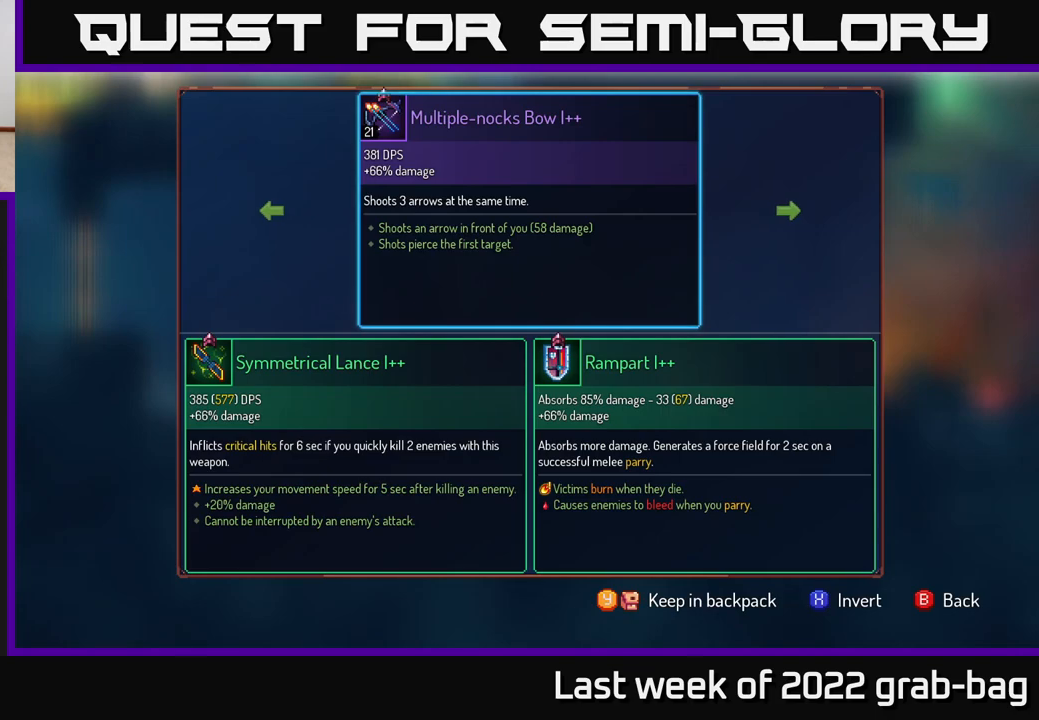
Gameplay with a controller (Xbox layout); each line is a JSON object with the inputs held at the frame after it. "events" lists button and stick changes between this image and that frame as [ms after this image, input, new state], when the widget could be followed in between. Not read: L3 R3.
{"buttons": [], "left_stick": "center", "right_stick": "center", "events": []}
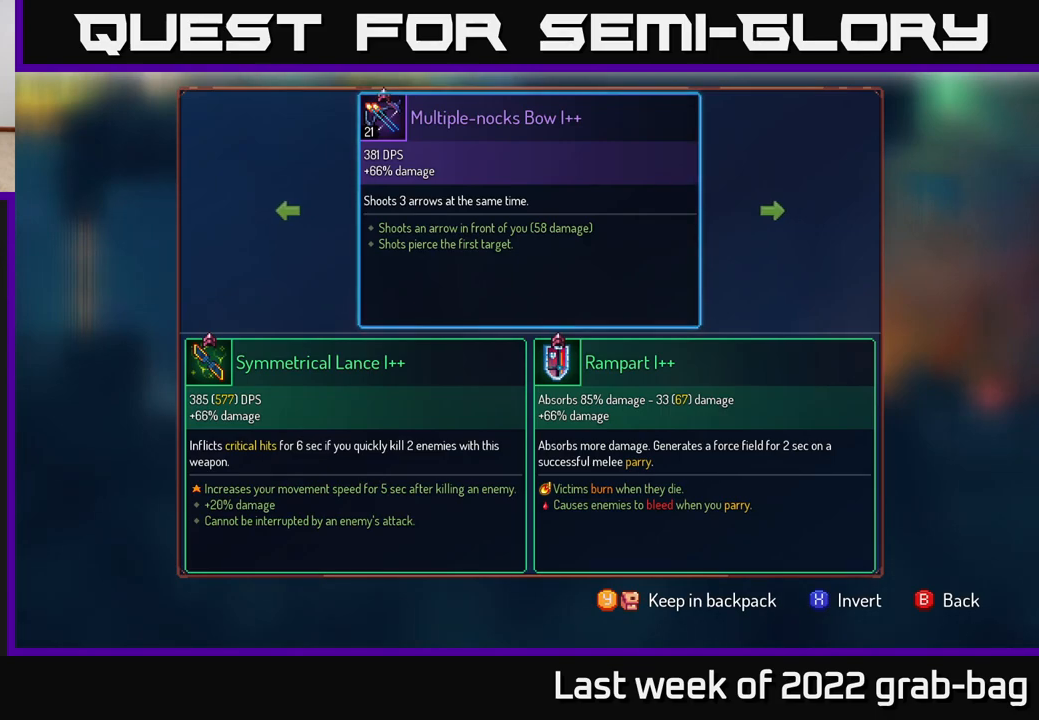
{"buttons": [], "left_stick": "center", "right_stick": "center", "events": []}
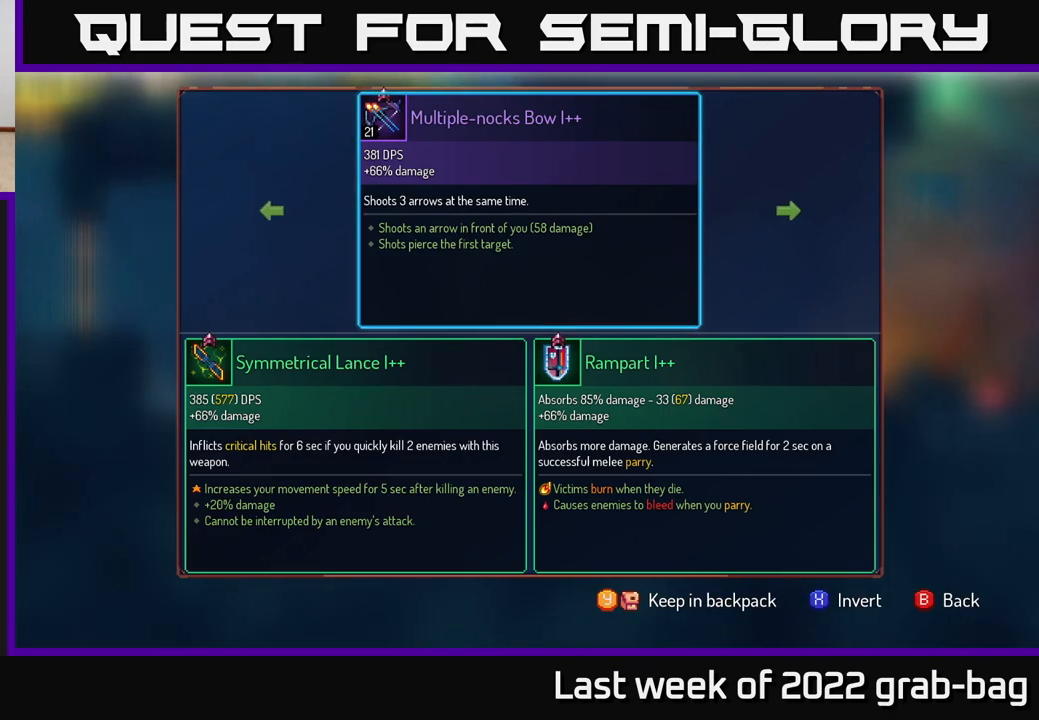
{"buttons": [], "left_stick": "down-left", "right_stick": "center", "events": [[167, "Y", "down"], [217, "Y", "up"], [500, "left_stick", "down-left"]]}
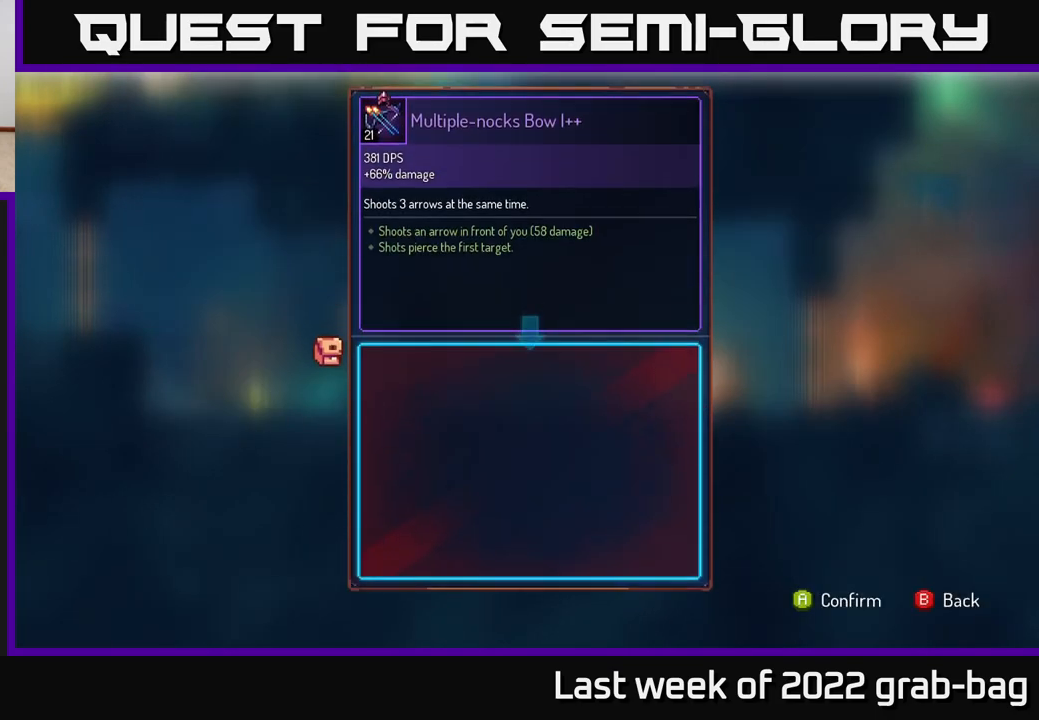
{"buttons": [], "left_stick": "center", "right_stick": "center", "events": [[167, "left_stick", "center"]]}
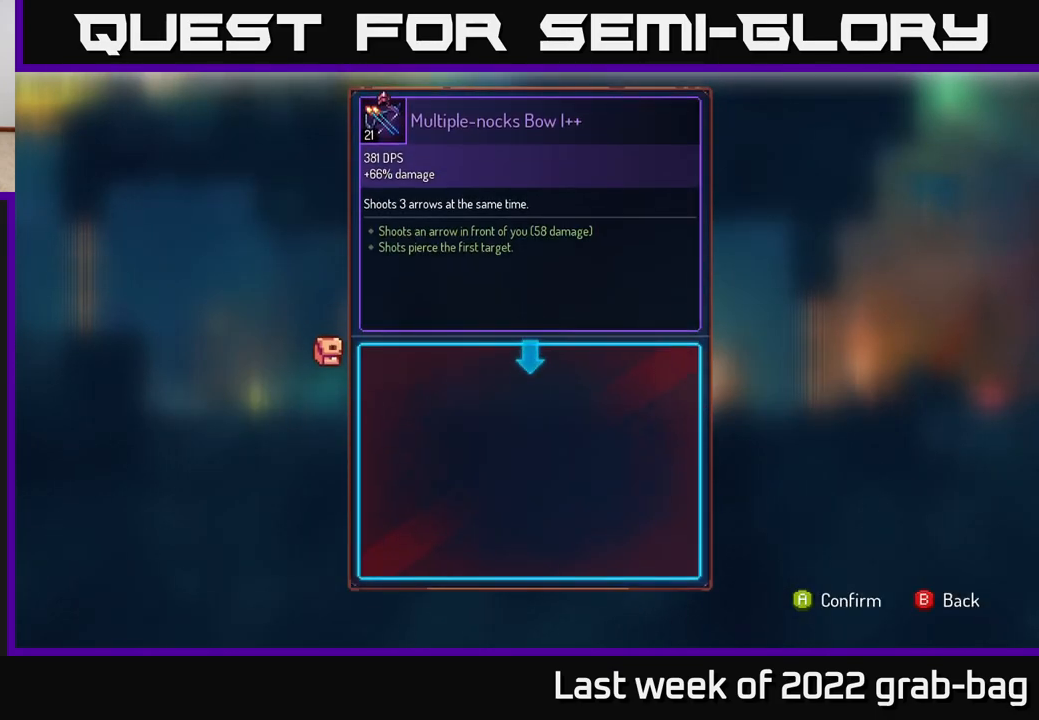
{"buttons": [], "left_stick": "center", "right_stick": "center", "events": []}
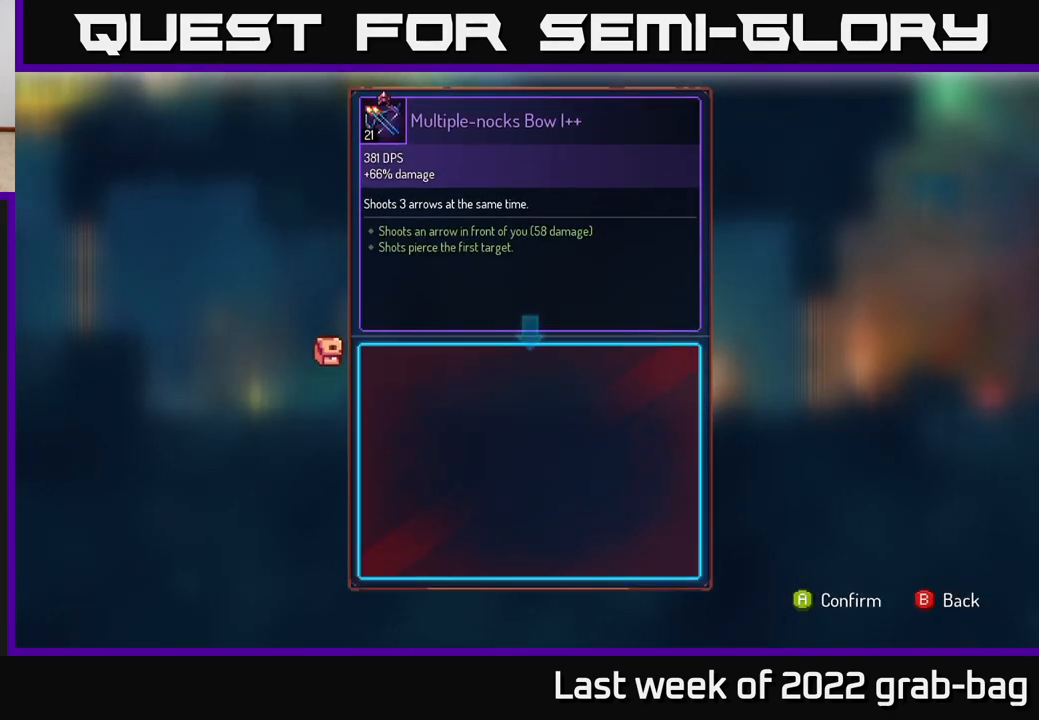
{"buttons": [], "left_stick": "center", "right_stick": "center", "events": [[383, "A", "down"], [467, "A", "up"]]}
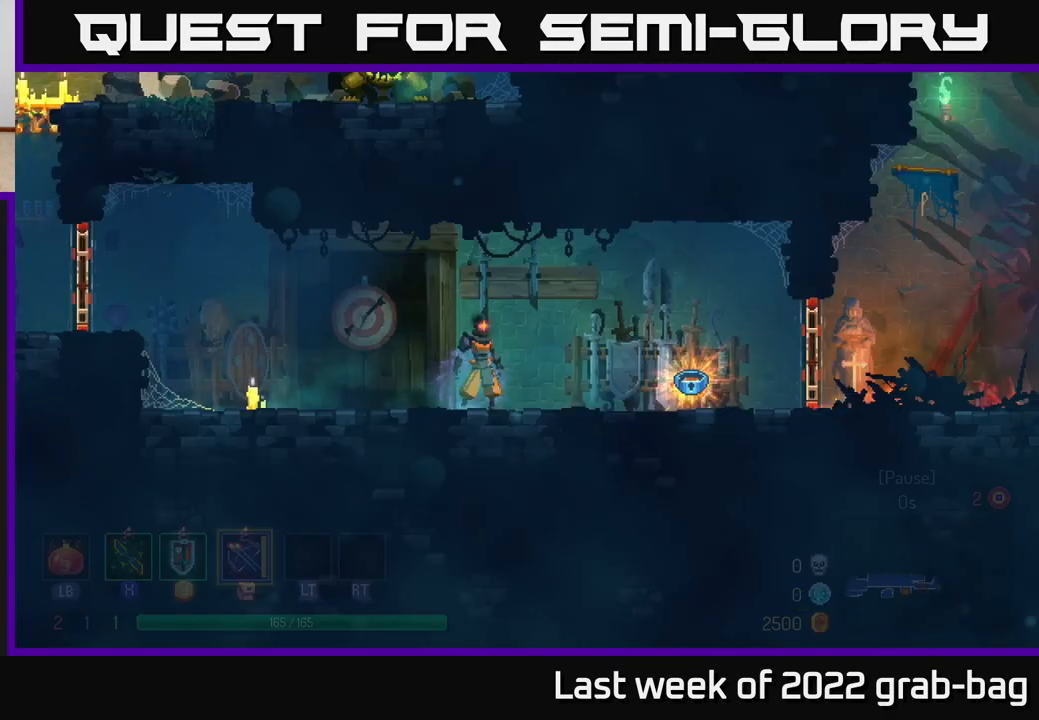
{"buttons": [], "left_stick": "right", "right_stick": "center", "events": [[167, "left_stick", "left"], [383, "left_stick", "center"], [433, "left_stick", "right"]]}
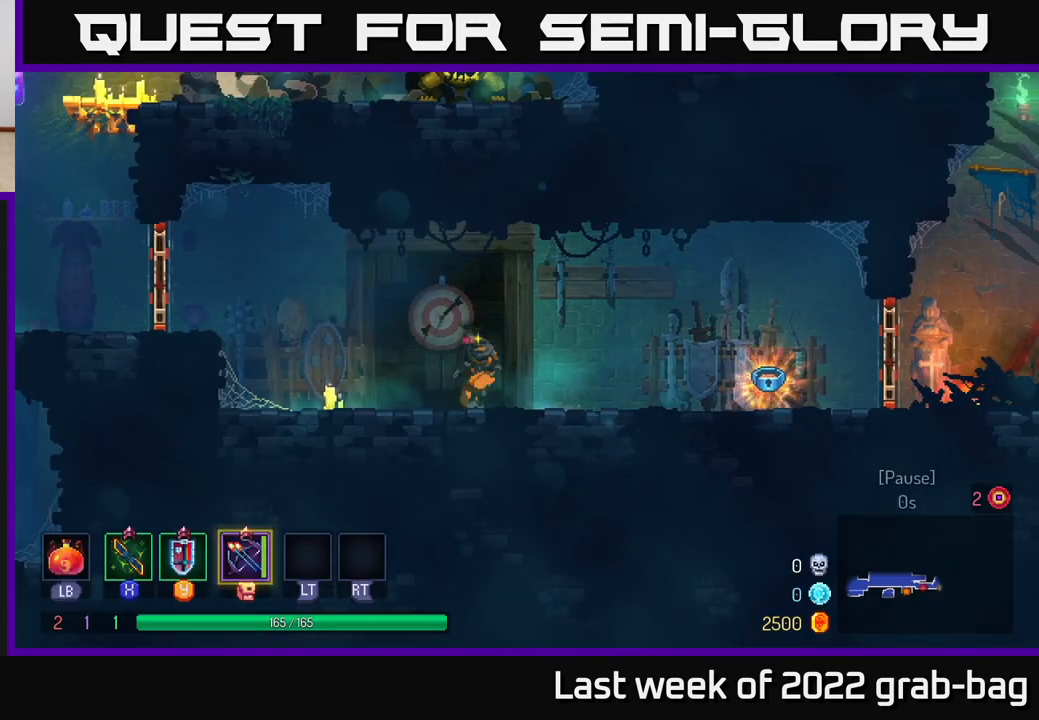
{"buttons": [], "left_stick": "center", "right_stick": "center", "events": [[150, "left_stick", "center"]]}
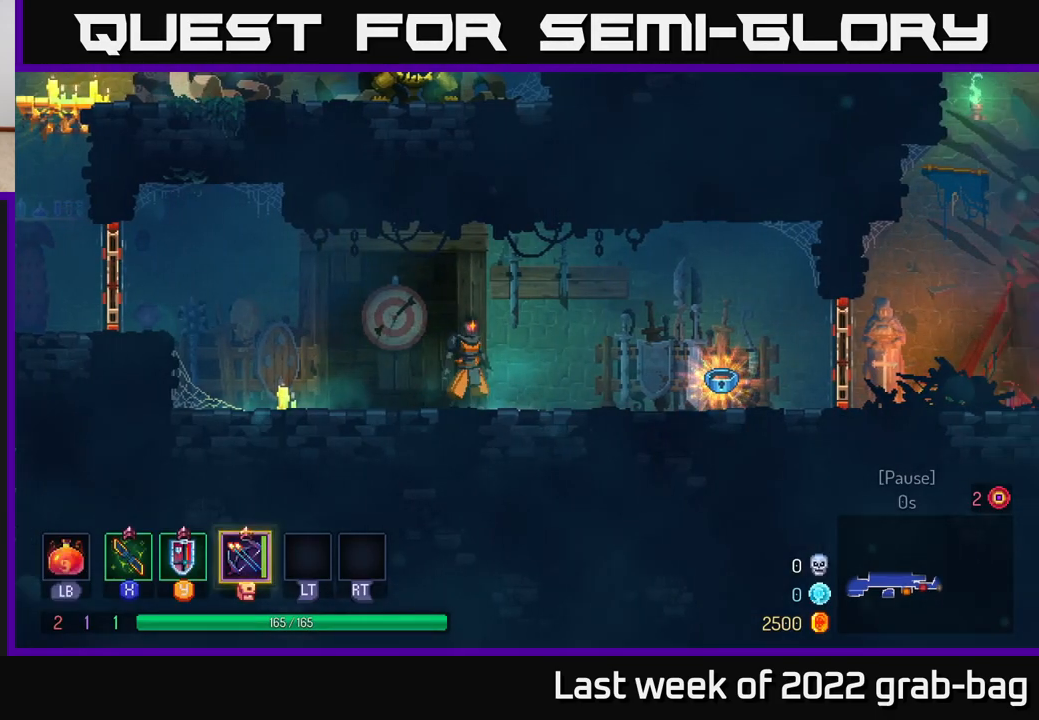
{"buttons": [], "left_stick": "center", "right_stick": "center", "events": [[83, "Y", "down"], [200, "Y", "up"]]}
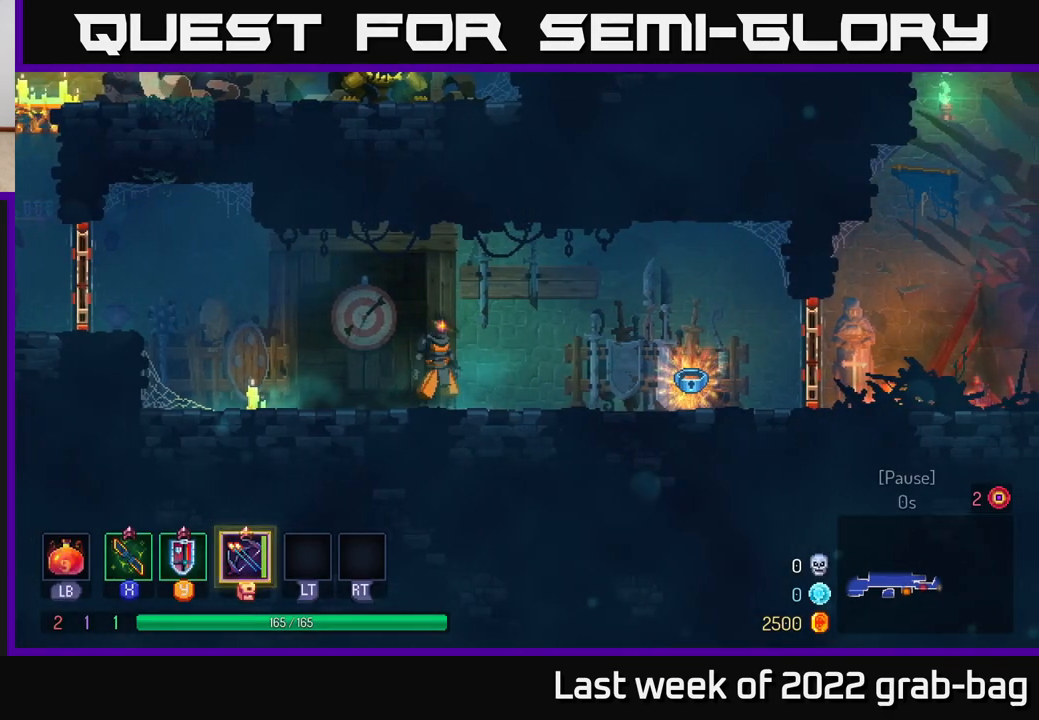
{"buttons": [], "left_stick": "center", "right_stick": "center", "events": [[333, "Y", "down"], [400, "Y", "up"]]}
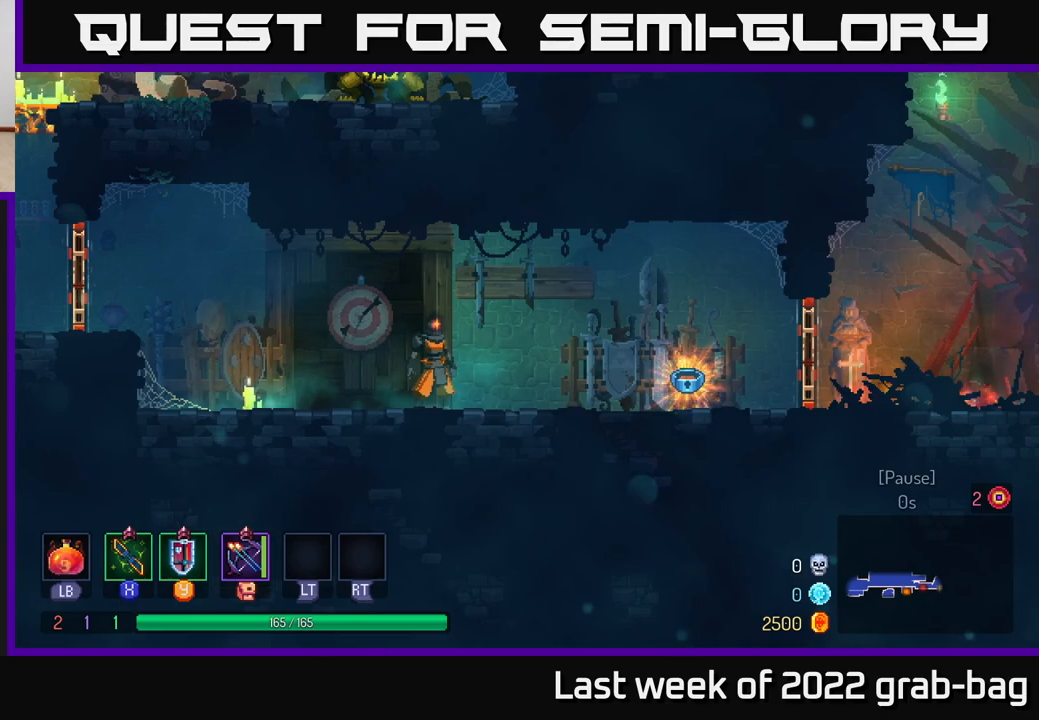
{"buttons": [], "left_stick": "center", "right_stick": "center", "events": []}
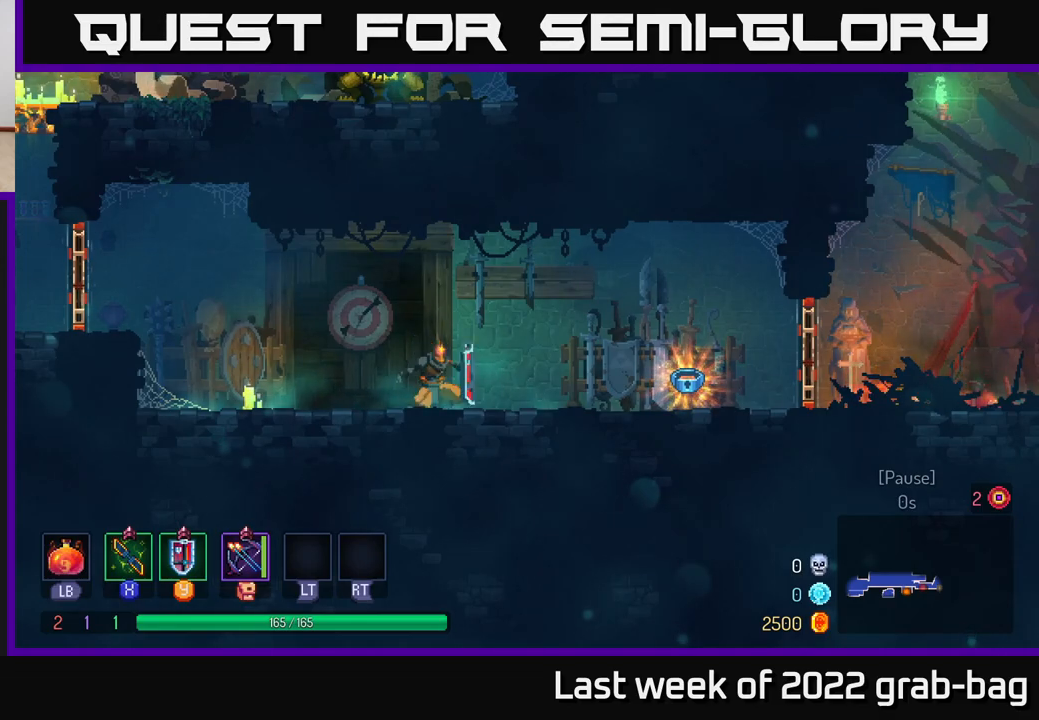
{"buttons": [], "left_stick": "center", "right_stick": "center", "events": [[17, "Y", "down"], [217, "Y", "up"]]}
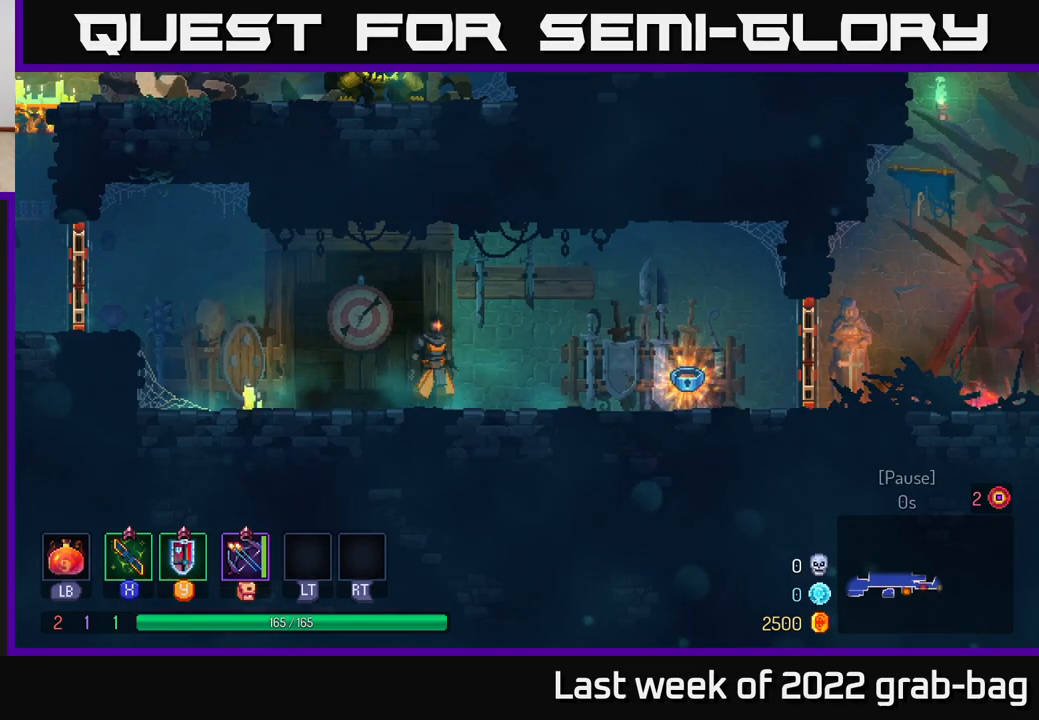
{"buttons": [], "left_stick": "right", "right_stick": "center", "events": [[83, "left_stick", "right"], [300, "B", "down"], [417, "B", "up"]]}
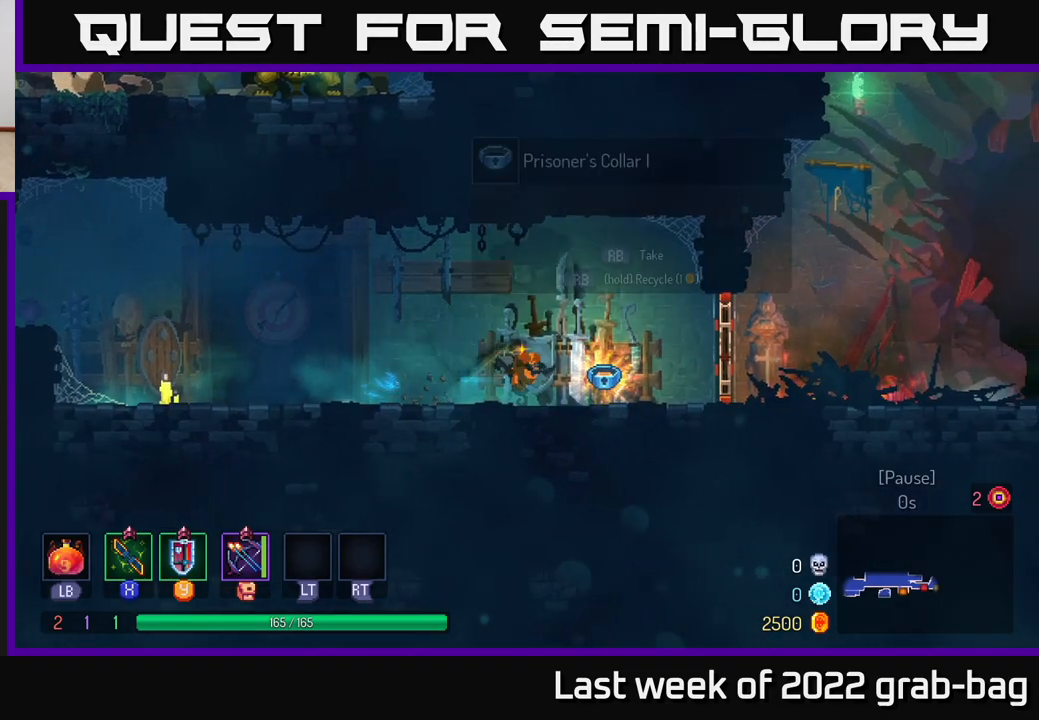
{"buttons": ["Y"], "left_stick": "left", "right_stick": "center", "events": [[50, "left_stick", "left"], [483, "Y", "down"]]}
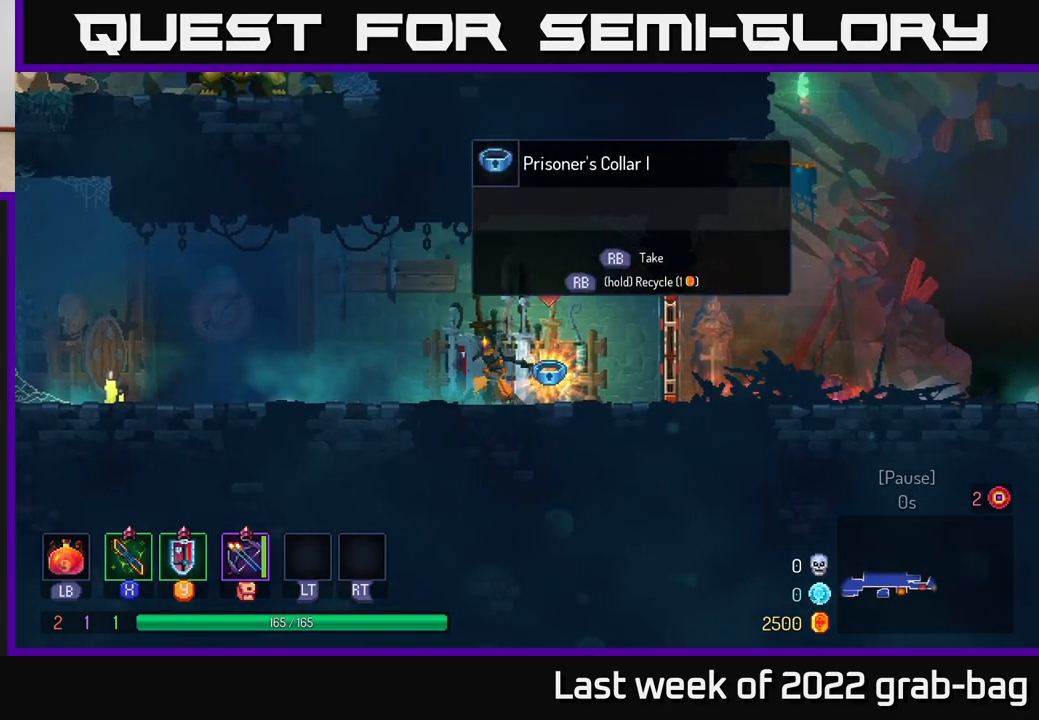
{"buttons": ["X"], "left_stick": "left", "right_stick": "center", "events": [[100, "Y", "up"], [500, "X", "down"]]}
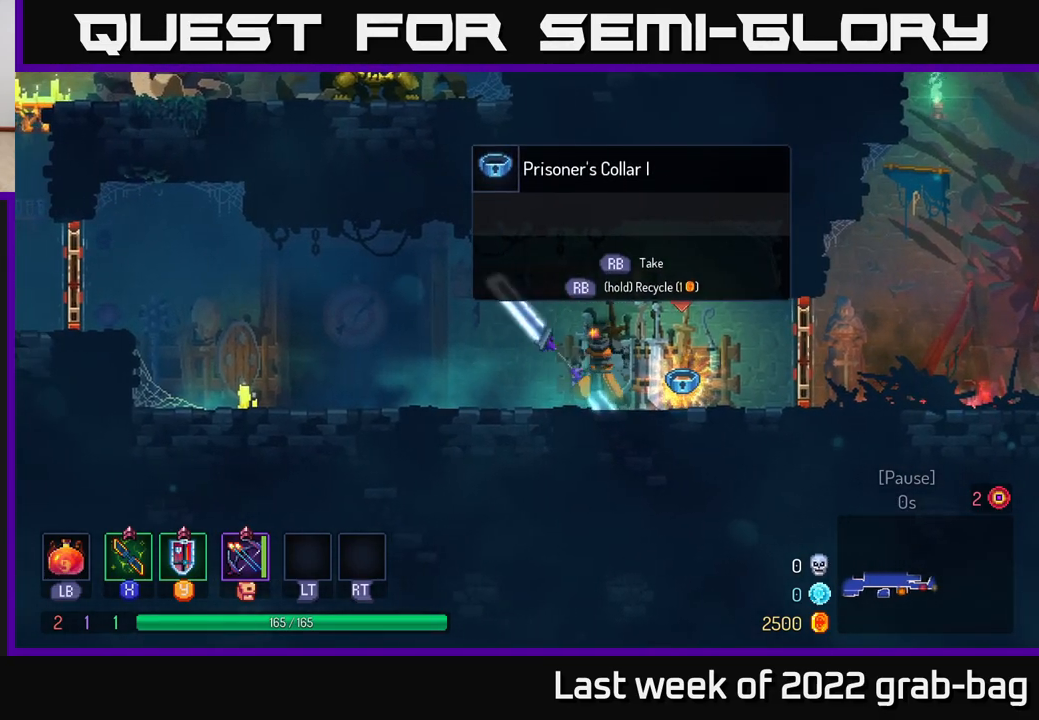
{"buttons": [], "left_stick": "right", "right_stick": "center", "events": [[100, "X", "up"], [333, "left_stick", "center"], [417, "left_stick", "right"]]}
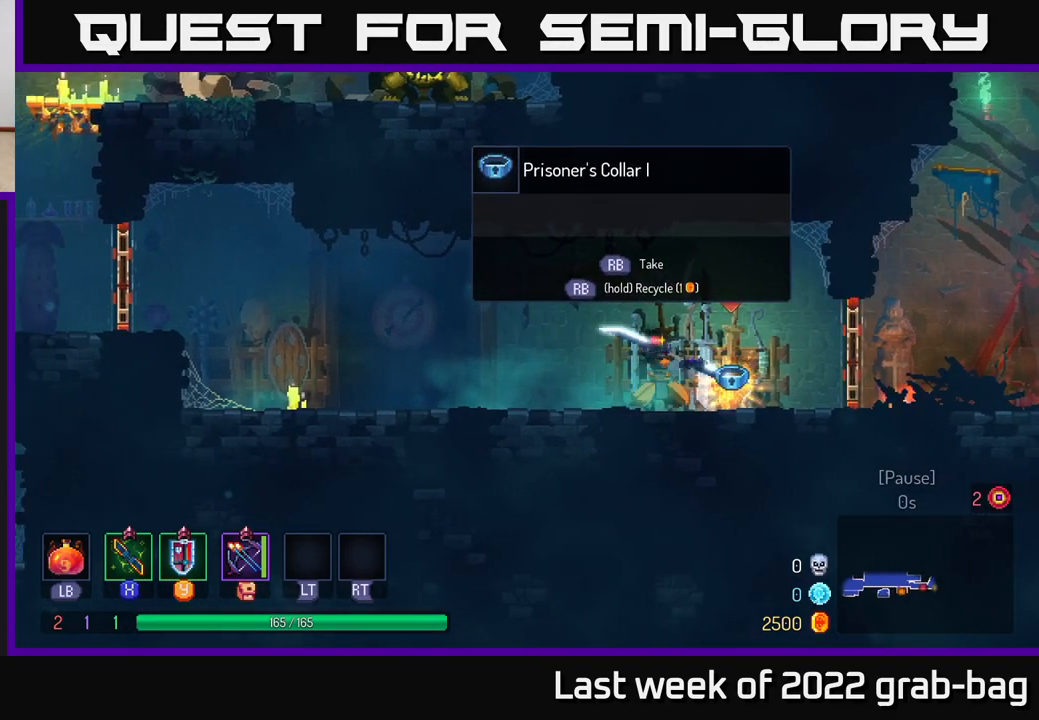
{"buttons": [], "left_stick": "right", "right_stick": "center", "events": []}
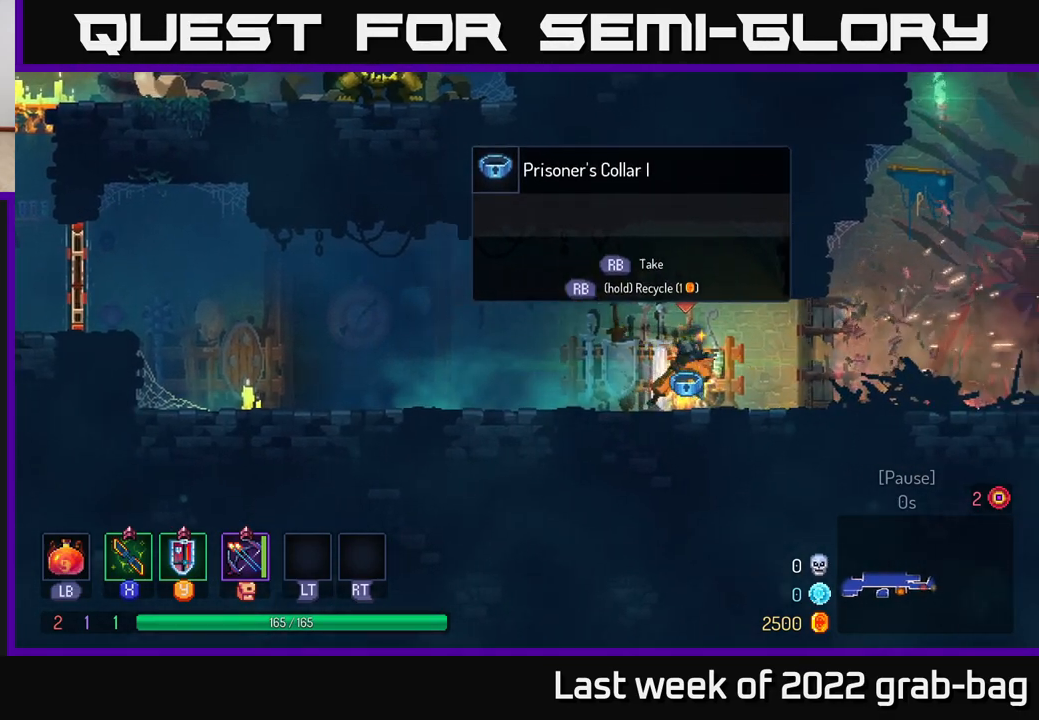
{"buttons": [], "left_stick": "right", "right_stick": "center", "events": [[33, "R2", "down"], [233, "R2", "up"]]}
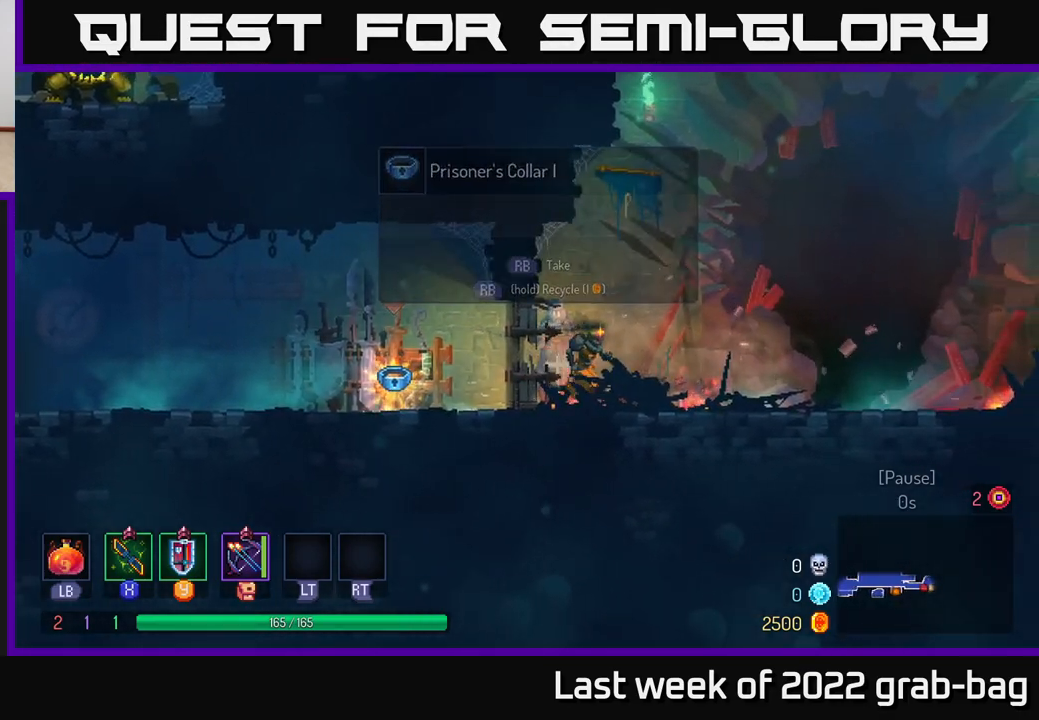
{"buttons": [], "left_stick": "right", "right_stick": "center", "events": []}
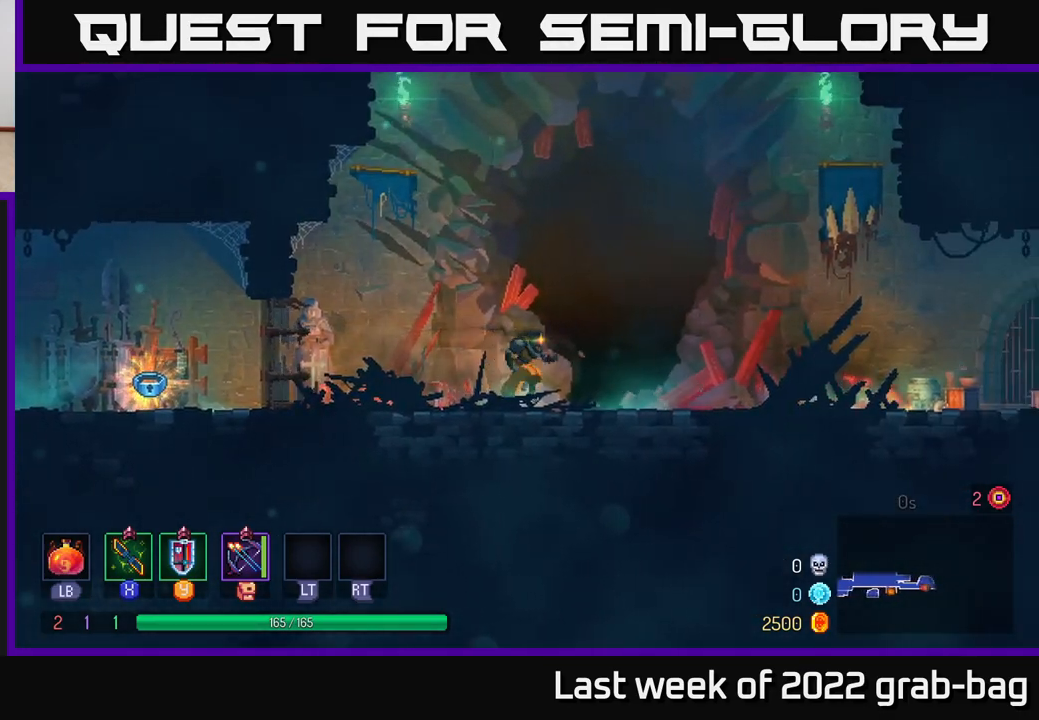
{"buttons": [], "left_stick": "right", "right_stick": "center", "events": []}
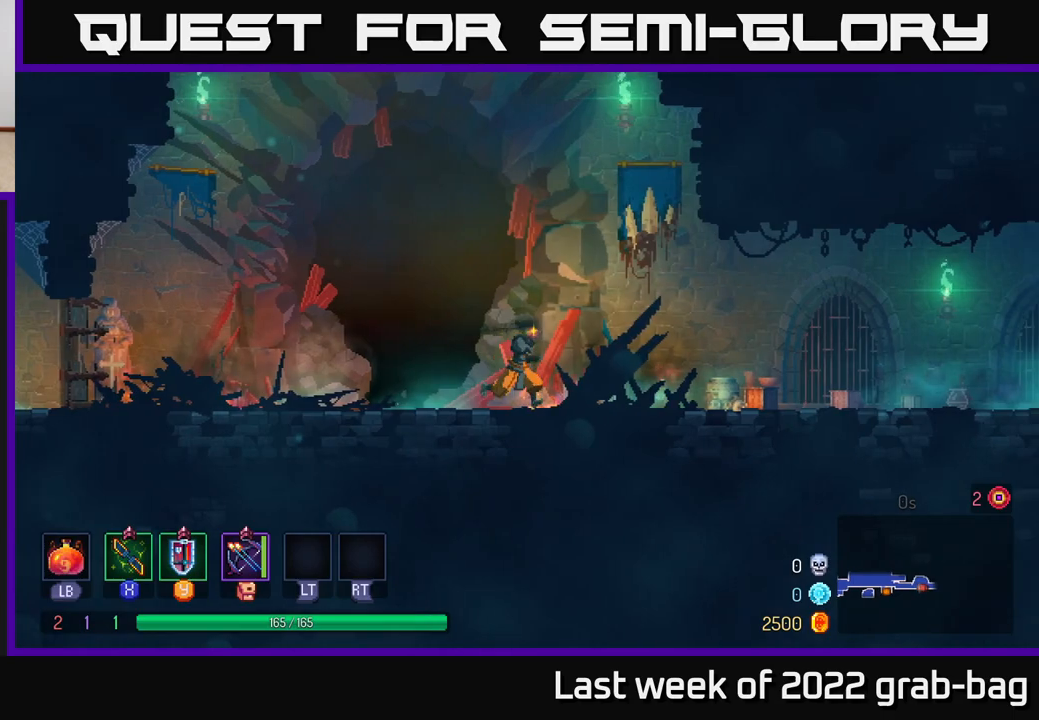
{"buttons": [], "left_stick": "right", "right_stick": "center", "events": [[233, "B", "down"], [450, "B", "up"]]}
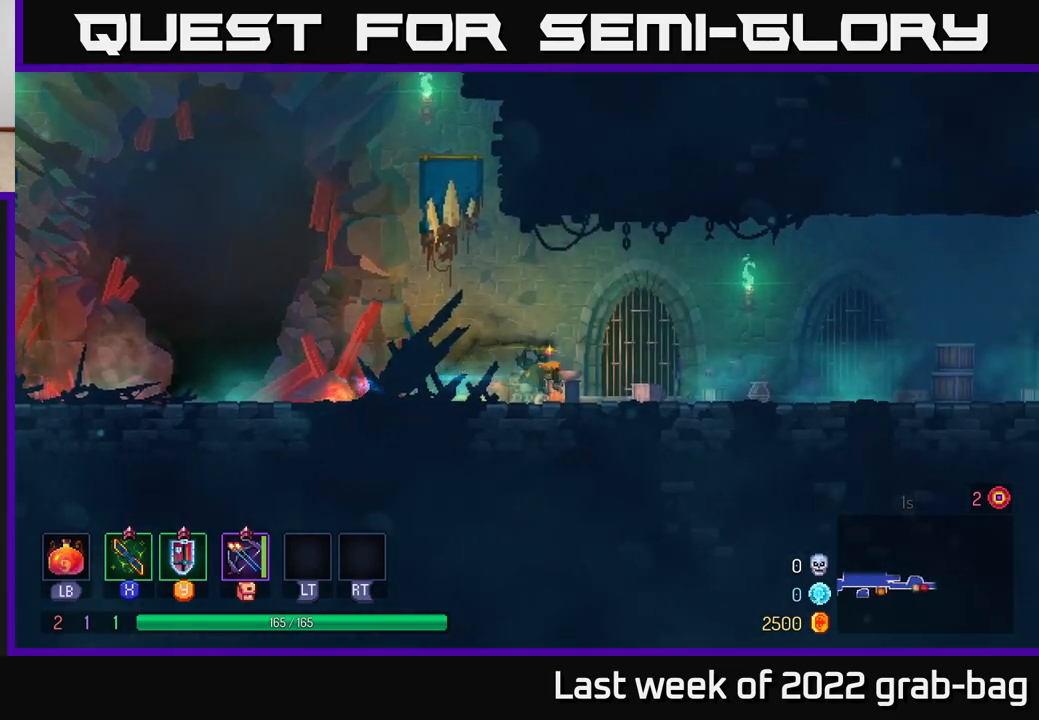
{"buttons": [], "left_stick": "right", "right_stick": "center", "events": []}
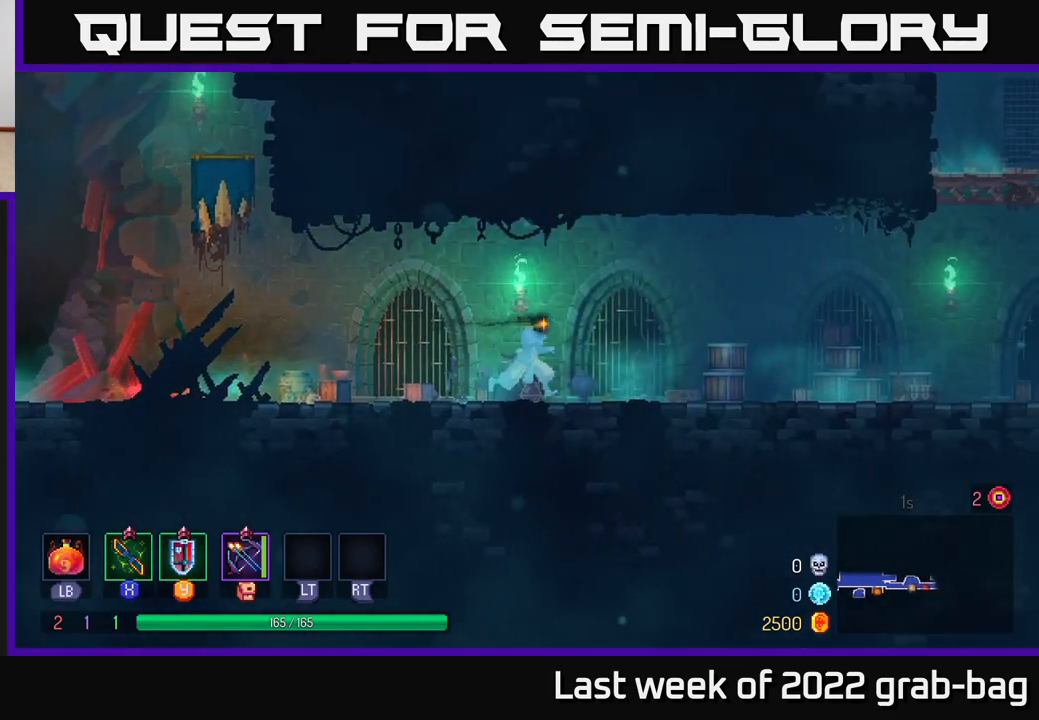
{"buttons": [], "left_stick": "right", "right_stick": "center", "events": [[150, "B", "down"], [267, "B", "up"]]}
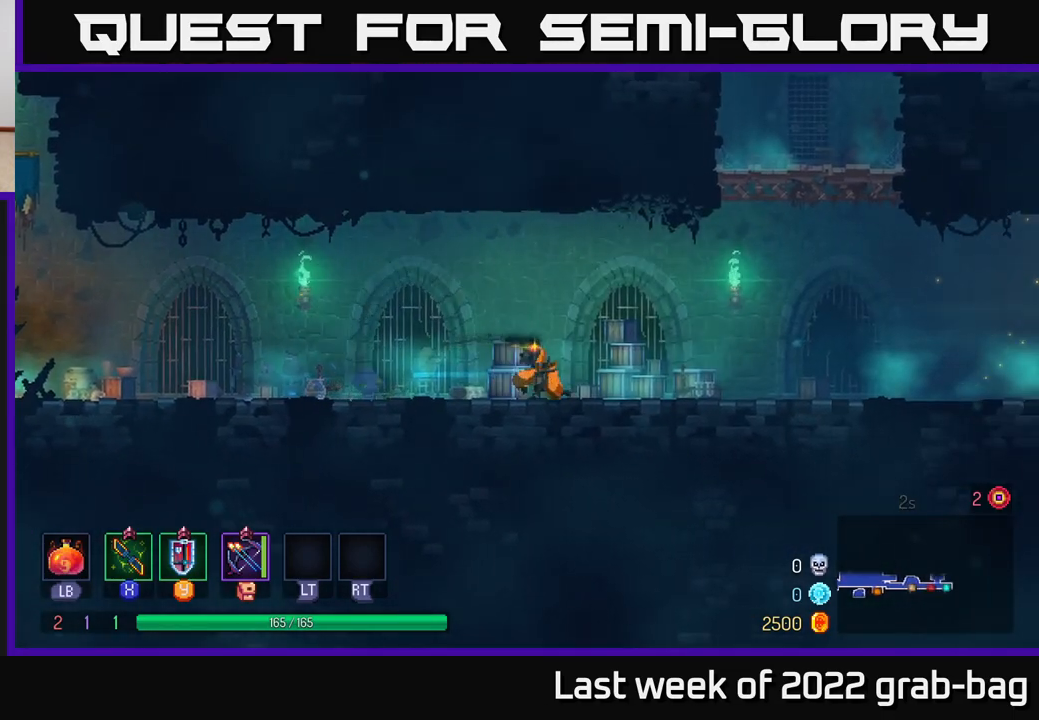
{"buttons": ["A"], "left_stick": "right", "right_stick": "center", "events": [[400, "A", "down"]]}
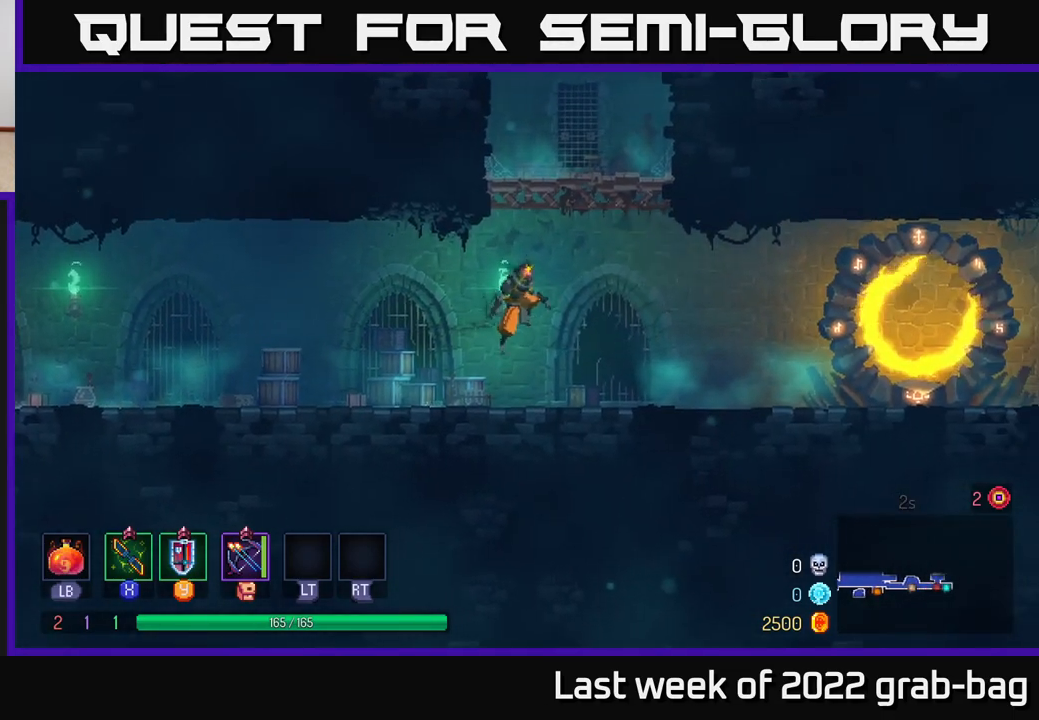
{"buttons": [], "left_stick": "right", "right_stick": "center", "events": [[50, "A", "up"], [117, "A", "down"], [367, "A", "up"]]}
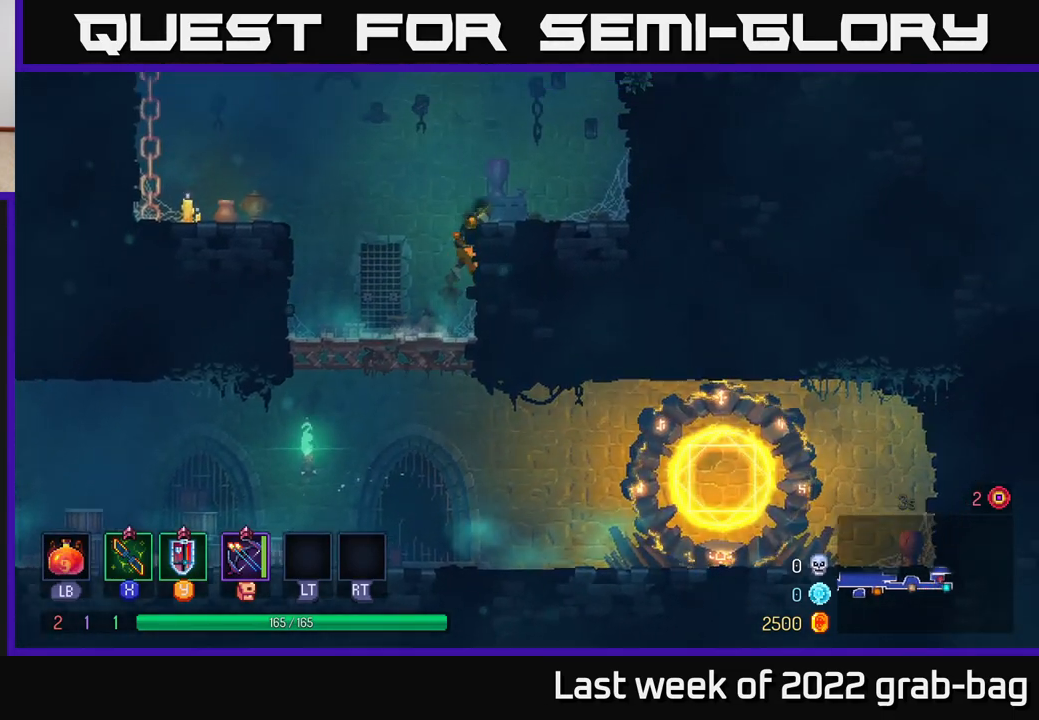
{"buttons": [], "left_stick": "left", "right_stick": "center", "events": [[233, "A", "down"], [317, "A", "up"], [400, "left_stick", "left"]]}
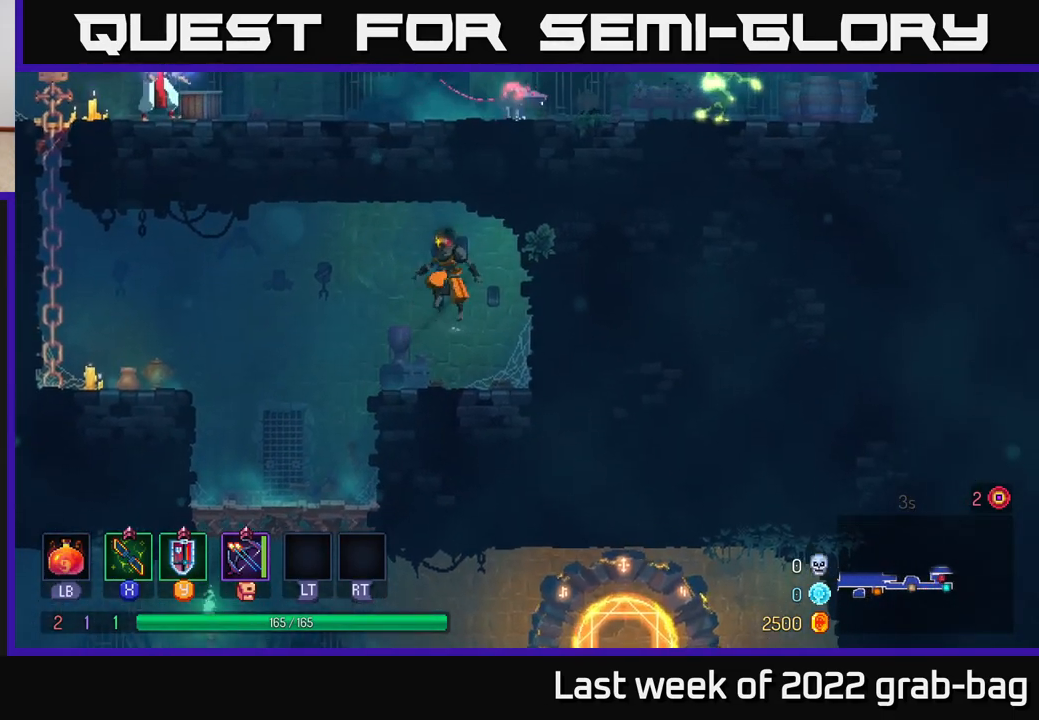
{"buttons": [], "left_stick": "left", "right_stick": "center", "events": [[83, "left_stick", "right"], [283, "left_stick", "left"]]}
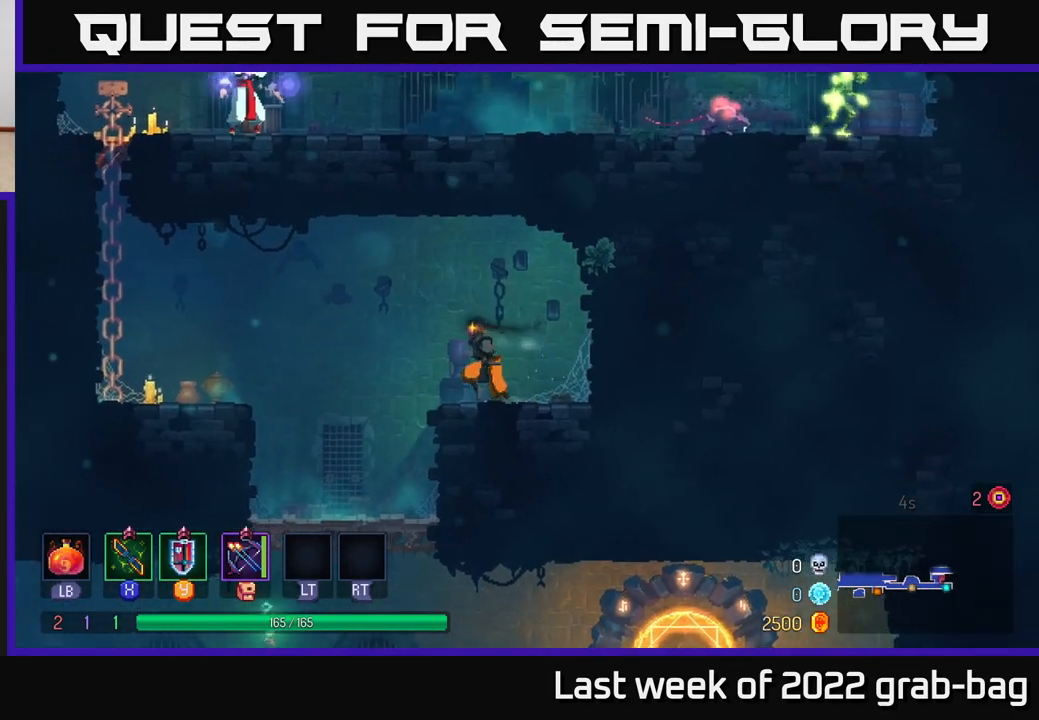
{"buttons": [], "left_stick": "left", "right_stick": "center", "events": [[33, "A", "down"], [200, "A", "up"], [317, "A", "down"], [500, "A", "up"]]}
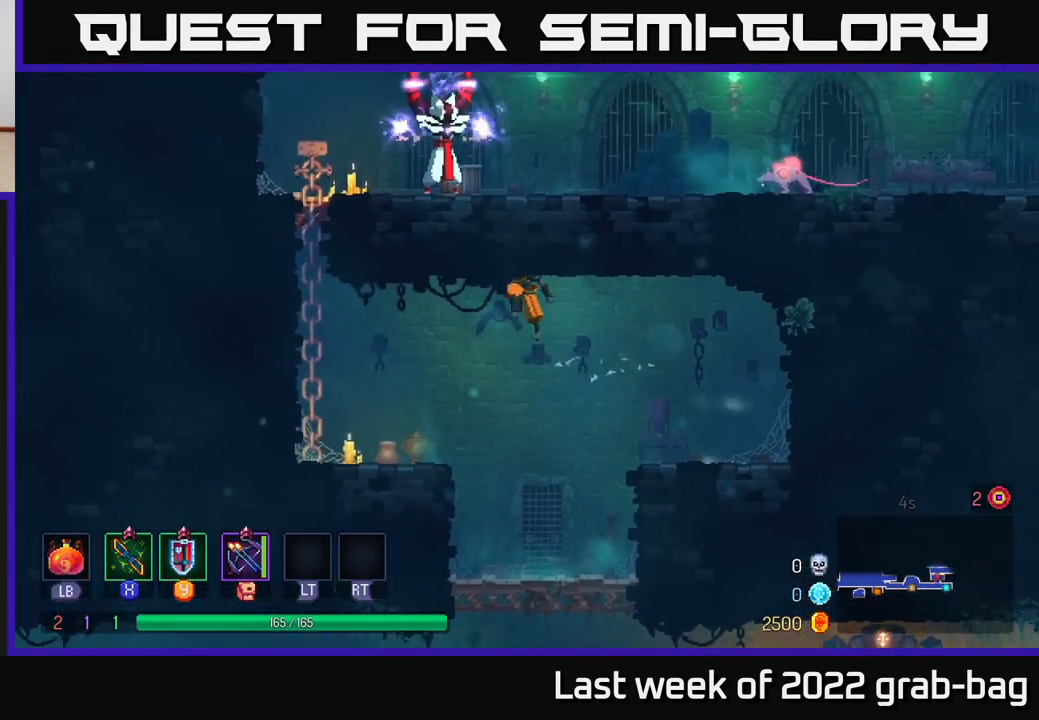
{"buttons": ["A"], "left_stick": "left", "right_stick": "center", "events": [[417, "A", "down"]]}
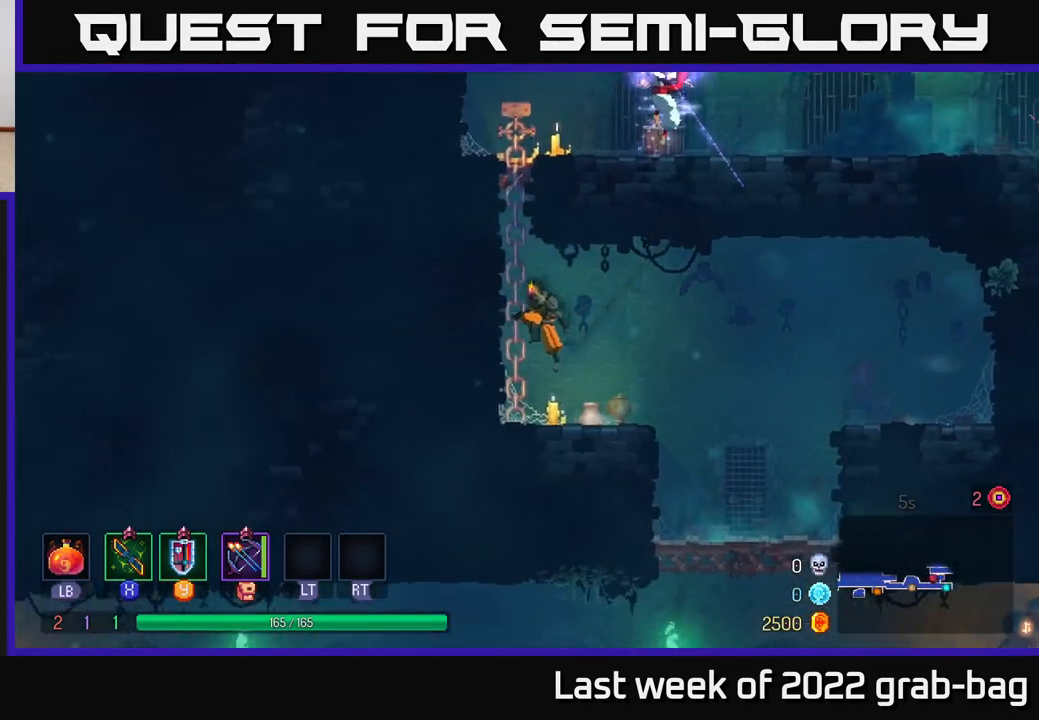
{"buttons": [], "left_stick": "up", "right_stick": "center", "events": [[50, "left_stick", "up-left"], [133, "A", "up"], [217, "A", "down"], [217, "left_stick", "up"], [383, "A", "up"]]}
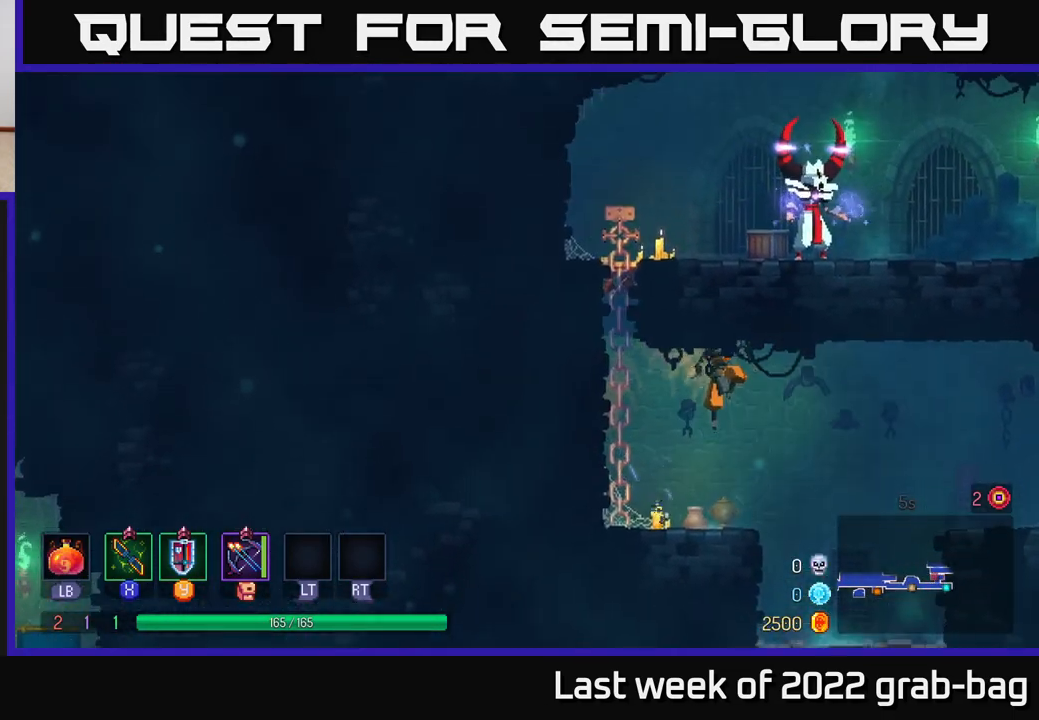
{"buttons": [], "left_stick": "up-left", "right_stick": "center", "events": [[83, "A", "down"], [117, "left_stick", "up-left"], [267, "A", "up"]]}